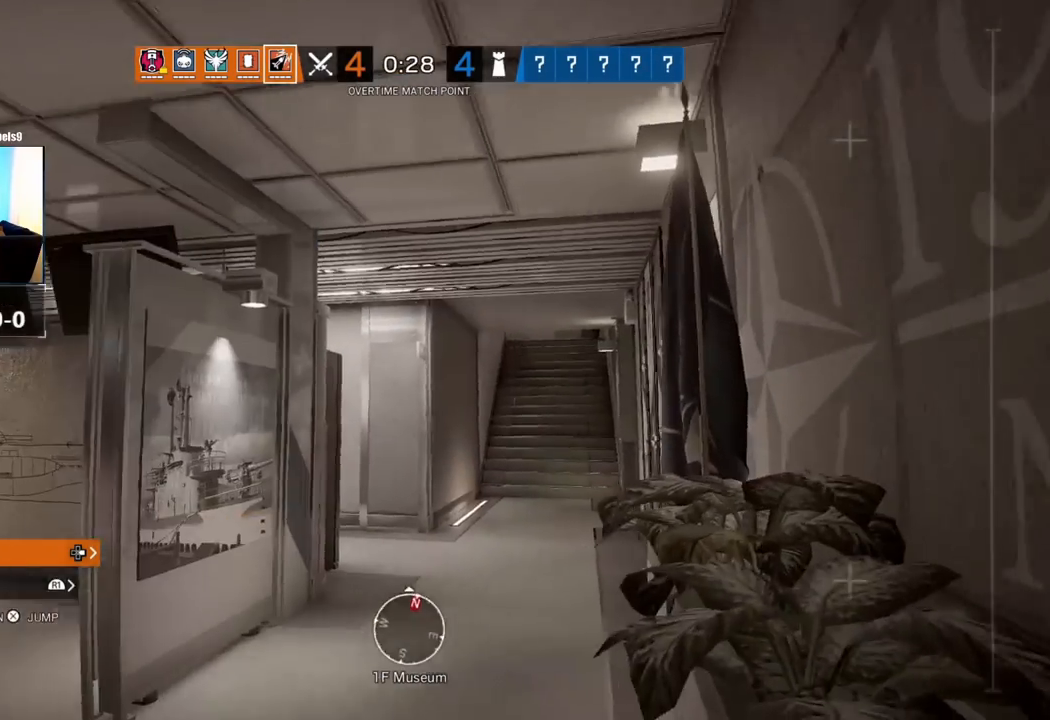
Gameplay with a controller (PlayStation layout); each line is a JSON object with the inputs held at the frame after it. "events" lists button and stick changes between this image and that frame as [ms after this image, input, new state], when the widget could be followed in between. Not read: R1.
{"buttons": [], "left_stick": "center", "right_stick": "left", "events": [[50, "left_stick", "center"], [500, "right_stick", "left"]]}
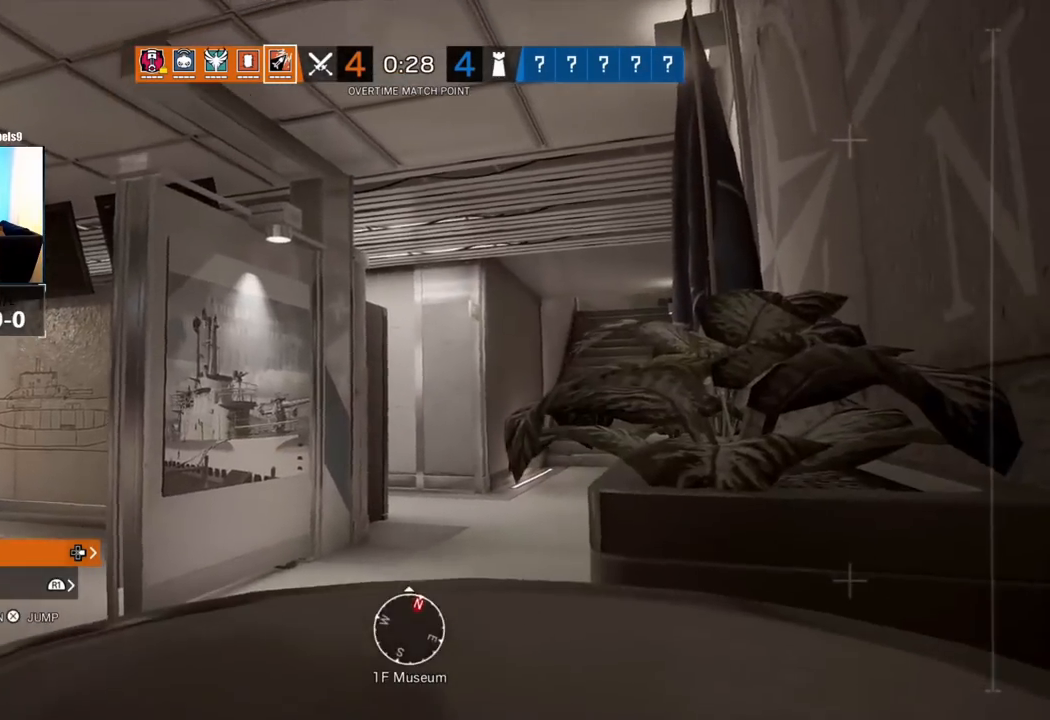
{"buttons": [], "left_stick": "right", "right_stick": "center", "events": [[133, "right_stick", "center"], [167, "left_stick", "up-right"], [317, "right_stick", "left"], [333, "left_stick", "right"], [500, "right_stick", "center"]]}
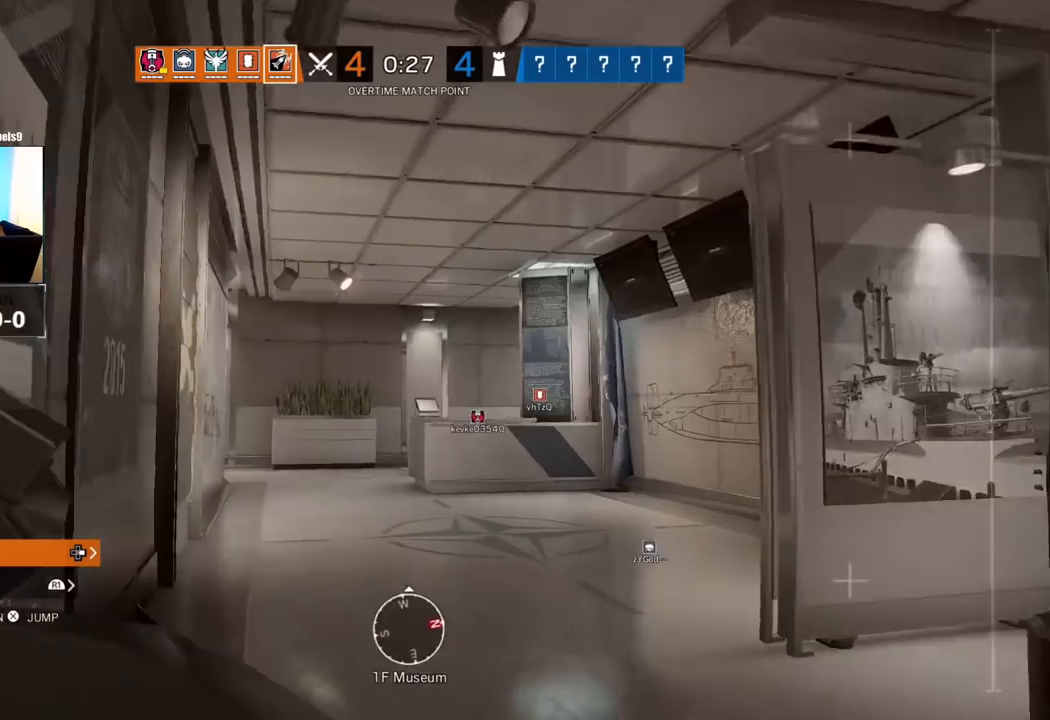
{"buttons": [], "left_stick": "center", "right_stick": "up-left", "events": [[33, "left_stick", "center"], [283, "left_stick", "left"], [400, "right_stick", "left"], [450, "right_stick", "up-left"], [500, "left_stick", "center"]]}
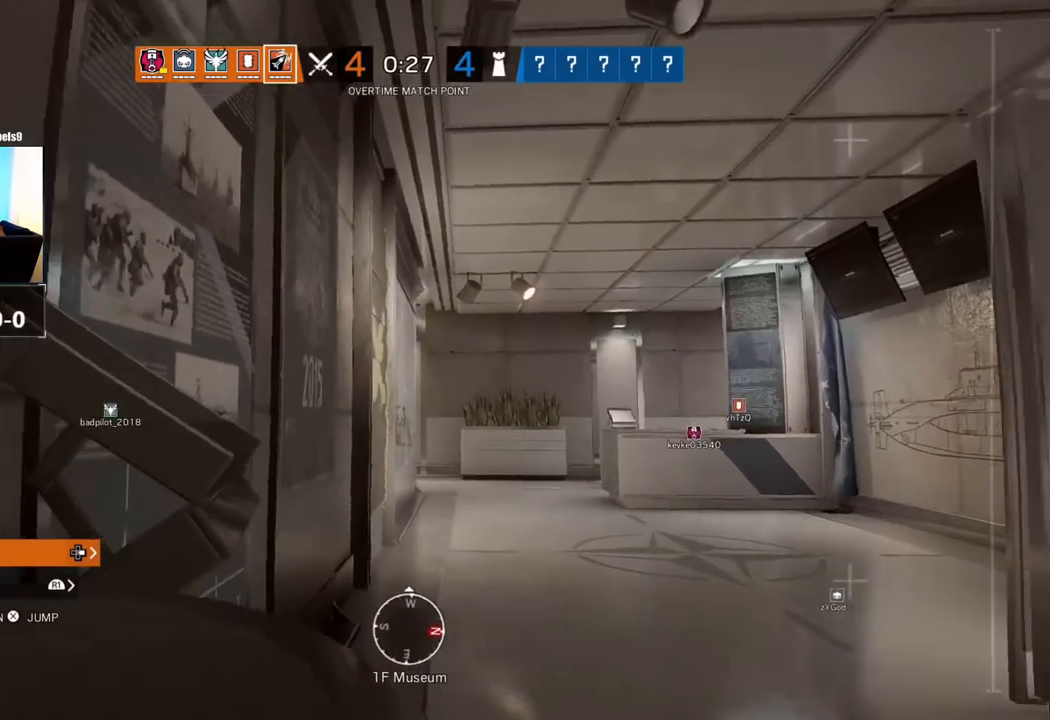
{"buttons": [], "left_stick": "center", "right_stick": "up", "events": [[217, "right_stick", "center"], [400, "right_stick", "up"]]}
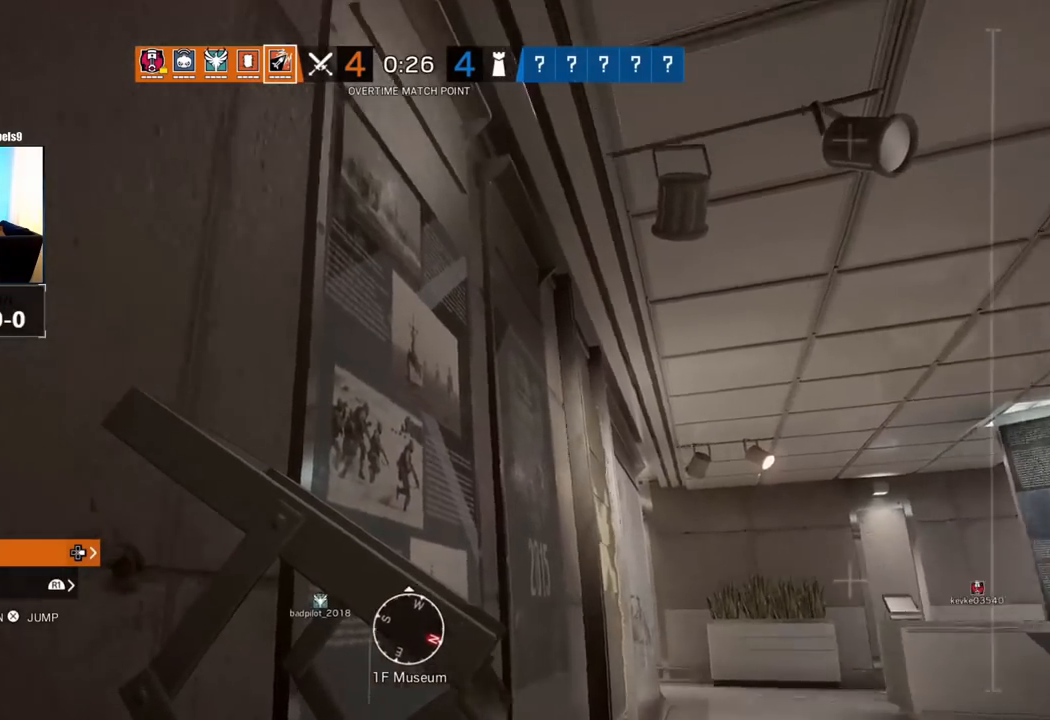
{"buttons": [], "left_stick": "up", "right_stick": "down", "events": [[133, "right_stick", "center"], [400, "right_stick", "down"], [450, "left_stick", "up"]]}
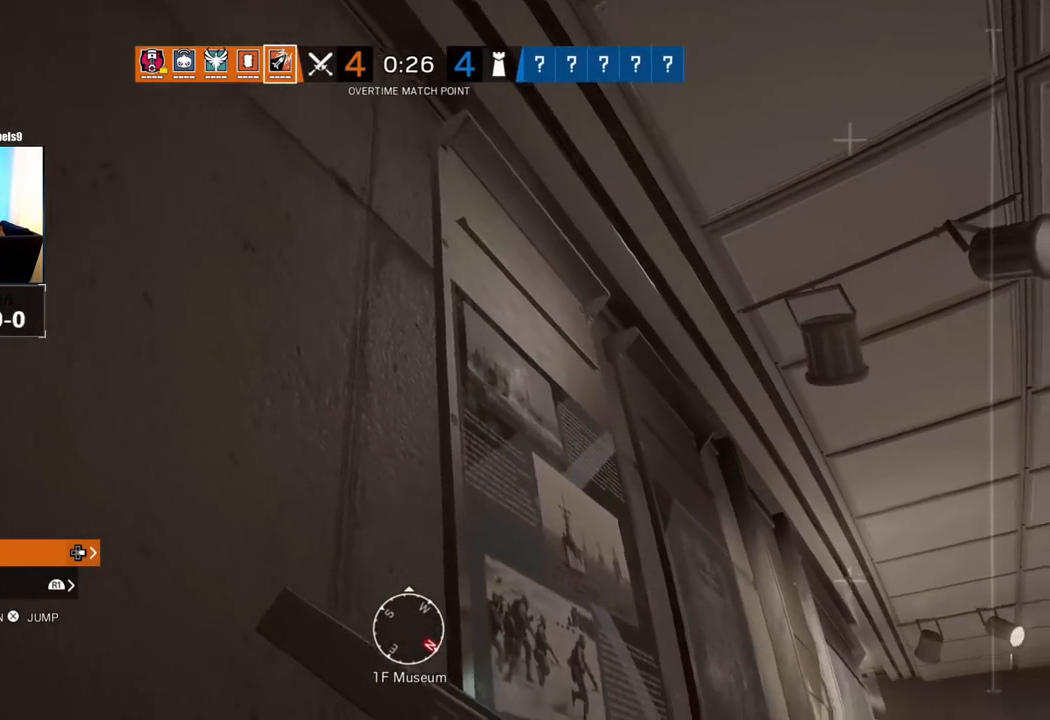
{"buttons": [], "left_stick": "up", "right_stick": "down-right", "events": [[17, "right_stick", "center"], [183, "CROSS", "down"], [283, "CROSS", "up"], [450, "right_stick", "down-right"]]}
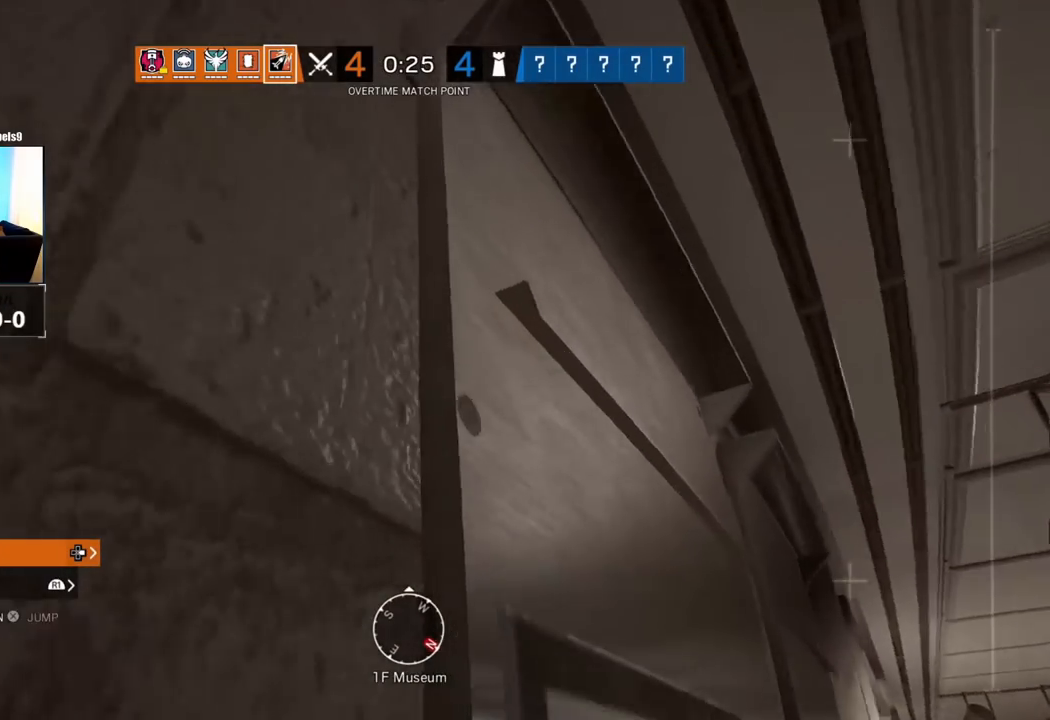
{"buttons": [], "left_stick": "center", "right_stick": "center", "events": [[167, "right_stick", "center"], [200, "left_stick", "center"]]}
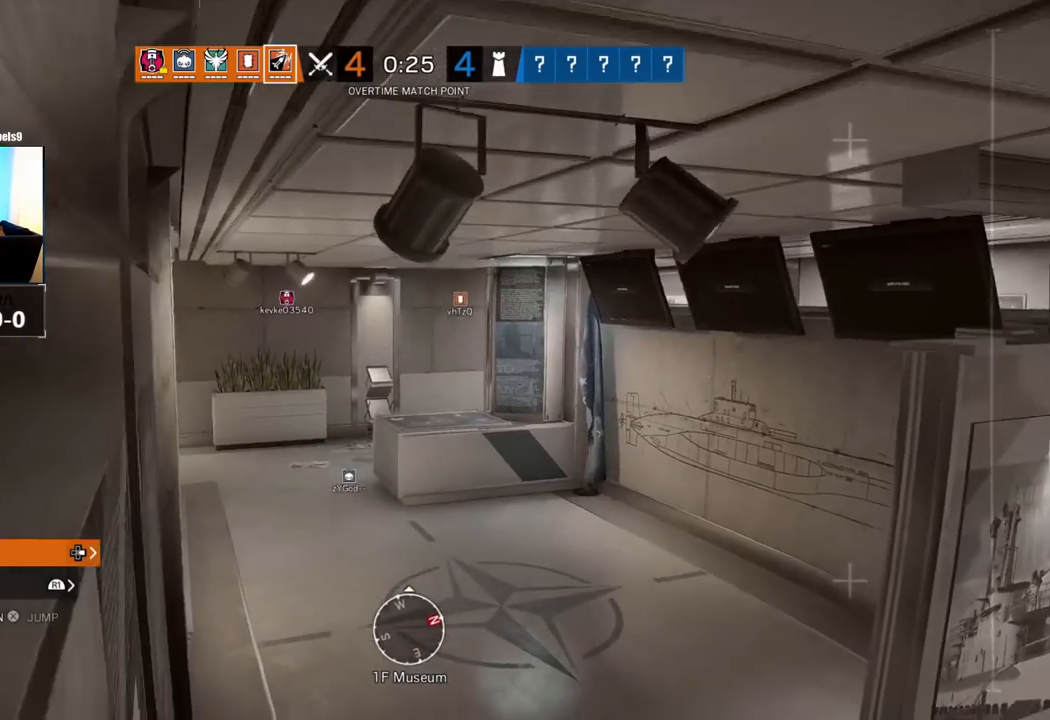
{"buttons": [], "left_stick": "right", "right_stick": "center", "events": [[117, "right_stick", "right"], [200, "left_stick", "down-right"], [333, "right_stick", "center"], [483, "left_stick", "right"]]}
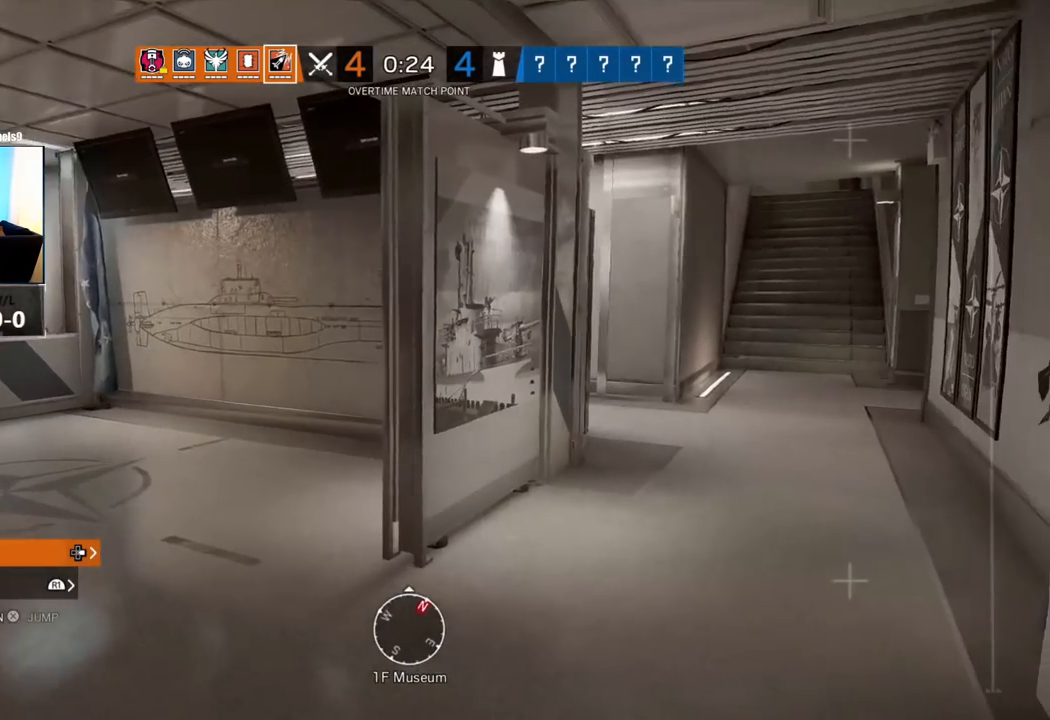
{"buttons": [], "left_stick": "down-right", "right_stick": "center", "events": [[400, "left_stick", "down-right"]]}
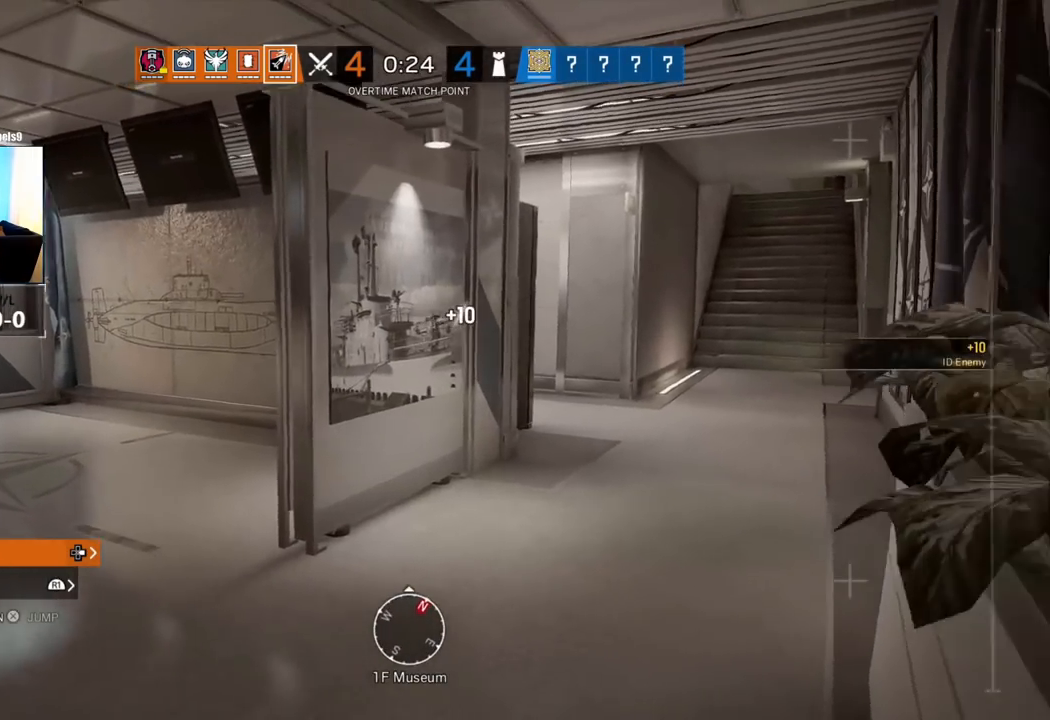
{"buttons": [], "left_stick": "left", "right_stick": "center", "events": [[50, "left_stick", "center"], [233, "left_stick", "left"]]}
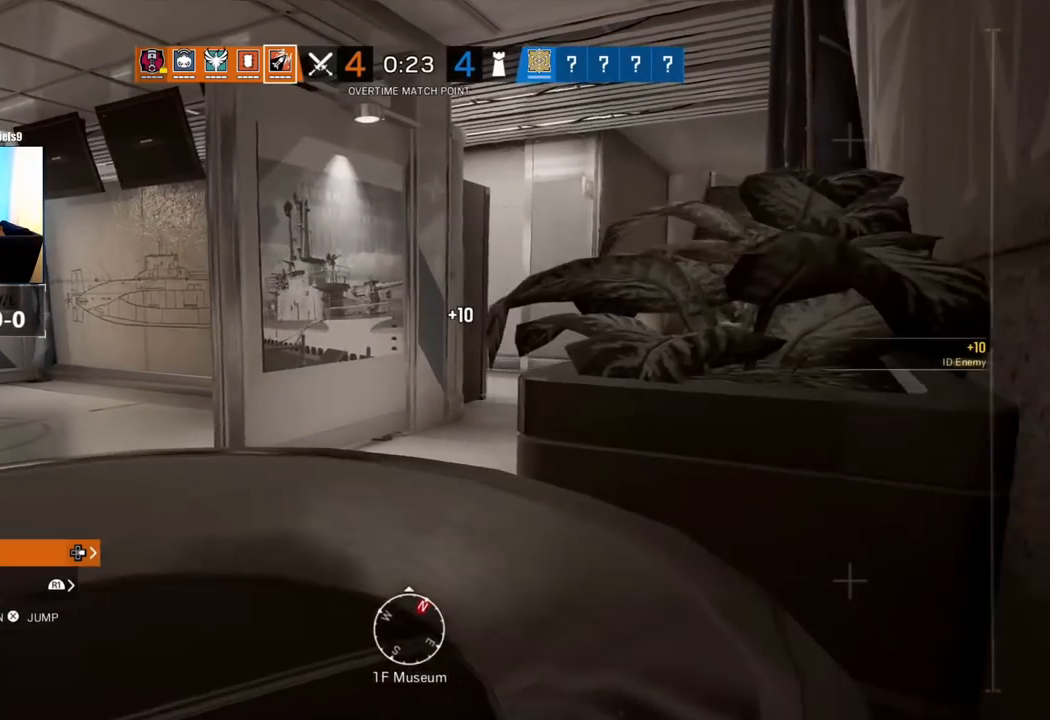
{"buttons": [], "left_stick": "center", "right_stick": "center", "events": [[17, "left_stick", "center"], [100, "left_stick", "left"], [150, "left_stick", "up-left"], [283, "left_stick", "center"]]}
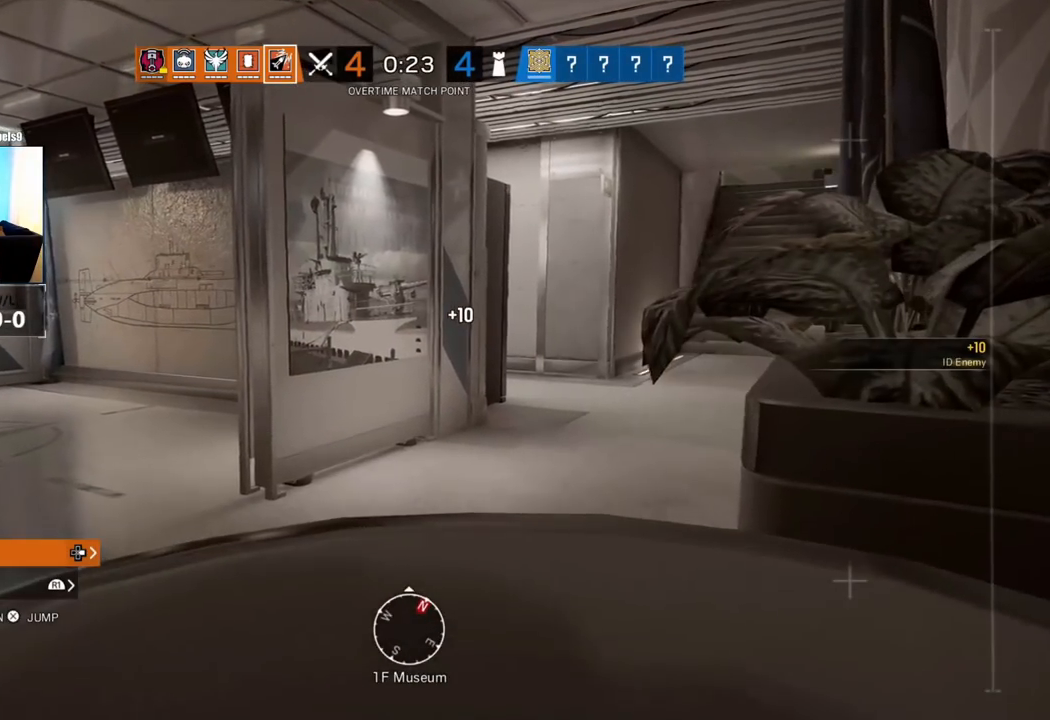
{"buttons": [], "left_stick": "center", "right_stick": "center", "events": [[183, "left_stick", "right"], [383, "left_stick", "center"]]}